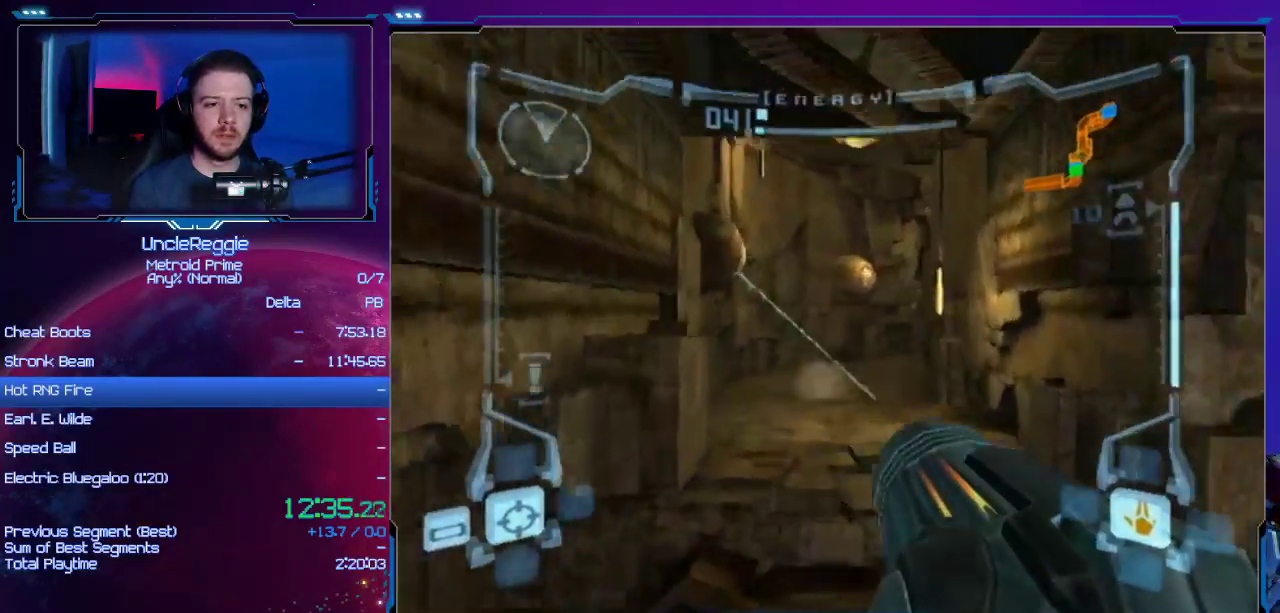
Gameplay with a controller (Nintendo layout); each line is a JSON object with the inputs held at the frame after it. "events" lists button and stick changes between this image and that frame as [ms after this image, input, new state], when the widget could be followed in between. Not read: L3 R3.
{"buttons": [], "left_stick": "up-right", "right_stick": "center", "events": [[233, "A", "down"], [350, "A", "up"], [384, "left_stick", "up-right"]]}
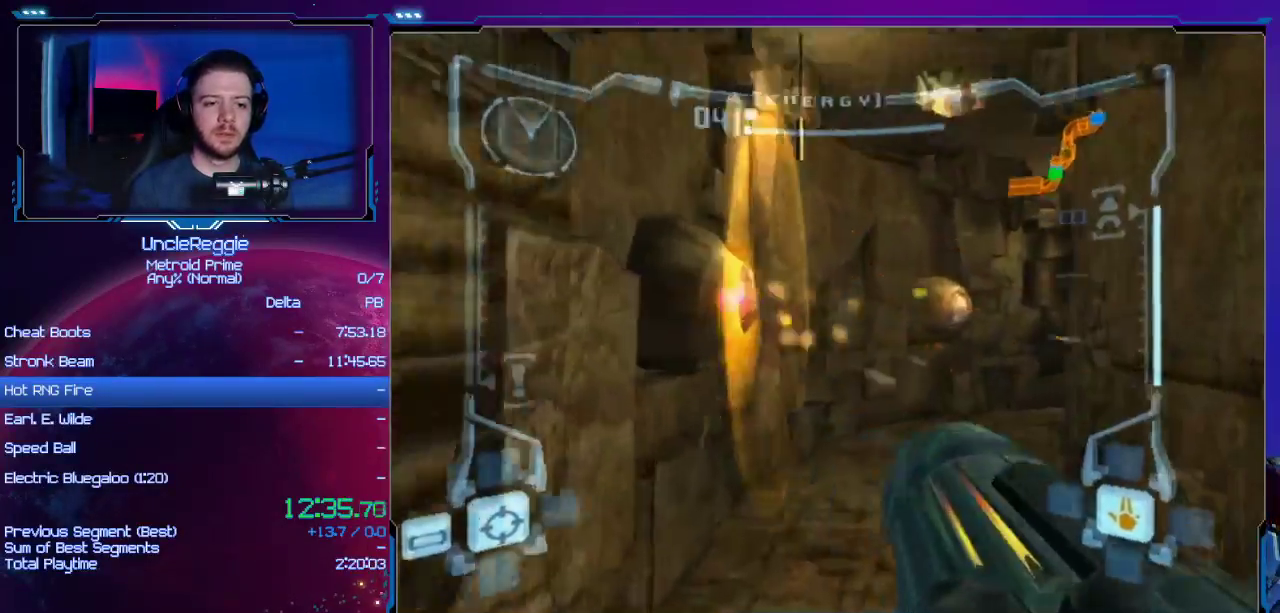
{"buttons": [], "left_stick": "up", "right_stick": "center", "events": [[134, "A", "down"], [201, "left_stick", "up"], [251, "A", "up"]]}
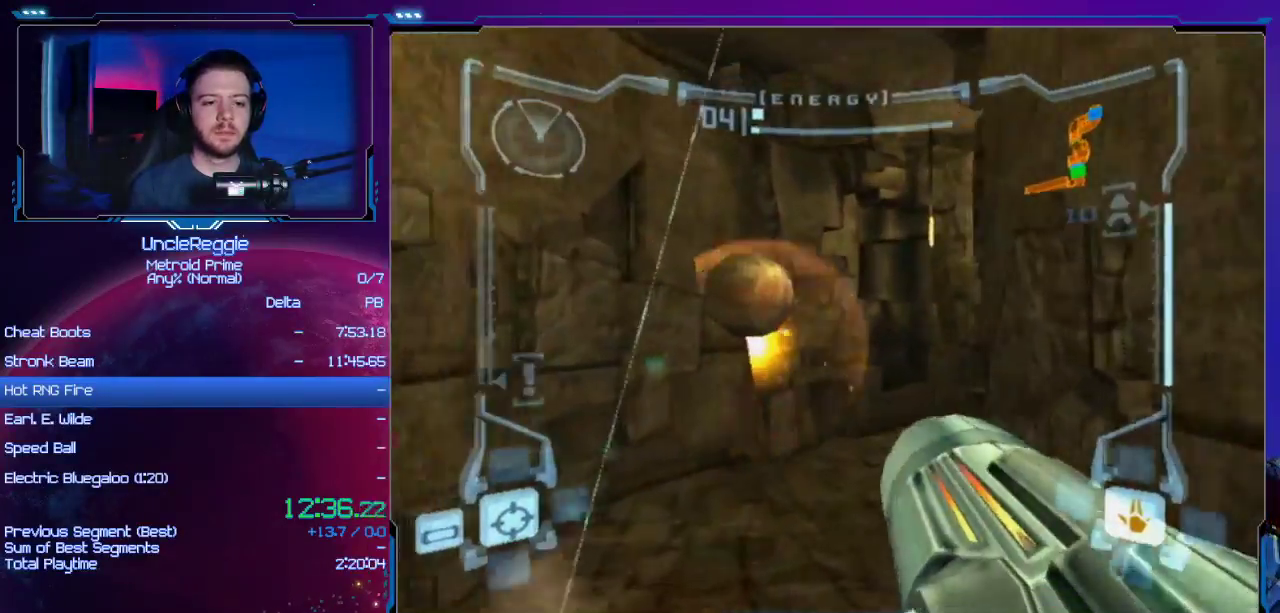
{"buttons": ["L1", "R1"], "left_stick": "up-right", "right_stick": "left", "events": [[317, "left_stick", "up-right"], [500, "L1", "down"], [500, "R1", "down"], [500, "right_stick", "left"]]}
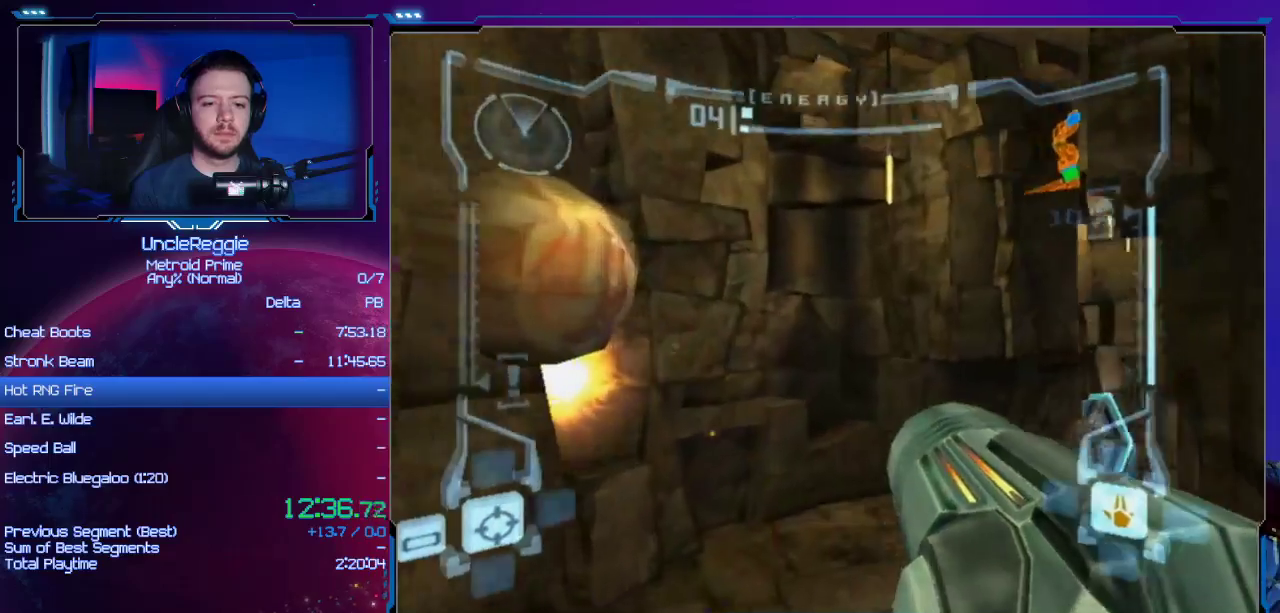
{"buttons": ["L1"], "left_stick": "up-right", "right_stick": "center", "events": [[34, "L1", "up"], [34, "R1", "up"], [34, "right_stick", "center"], [501, "L1", "down"]]}
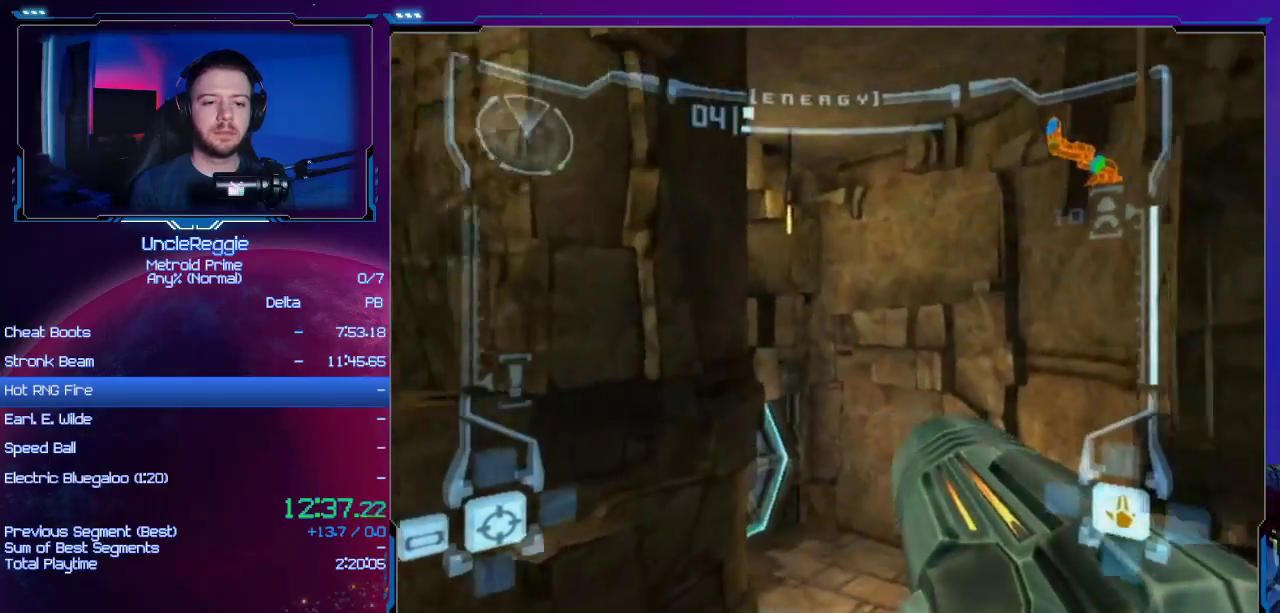
{"buttons": [], "left_stick": "up", "right_stick": "center", "events": [[133, "left_stick", "up"], [200, "L1", "up"]]}
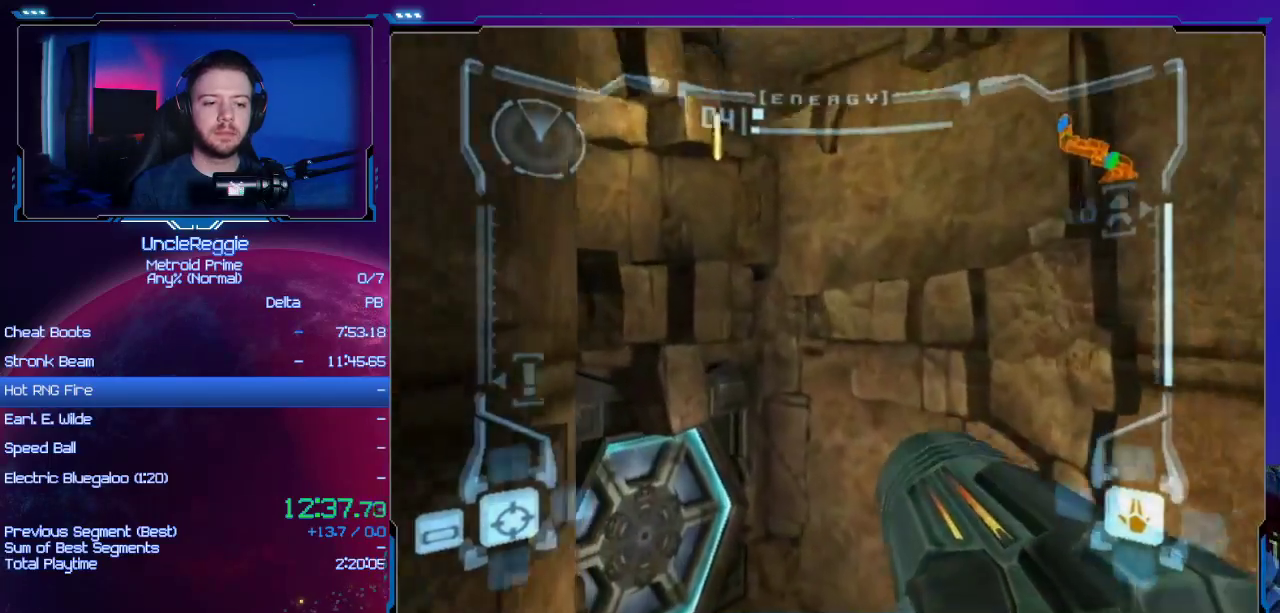
{"buttons": ["R1"], "left_stick": "up-left", "right_stick": "left", "events": [[67, "left_stick", "up-left"], [317, "A", "down"], [451, "A", "up"], [501, "R1", "down"], [501, "right_stick", "left"]]}
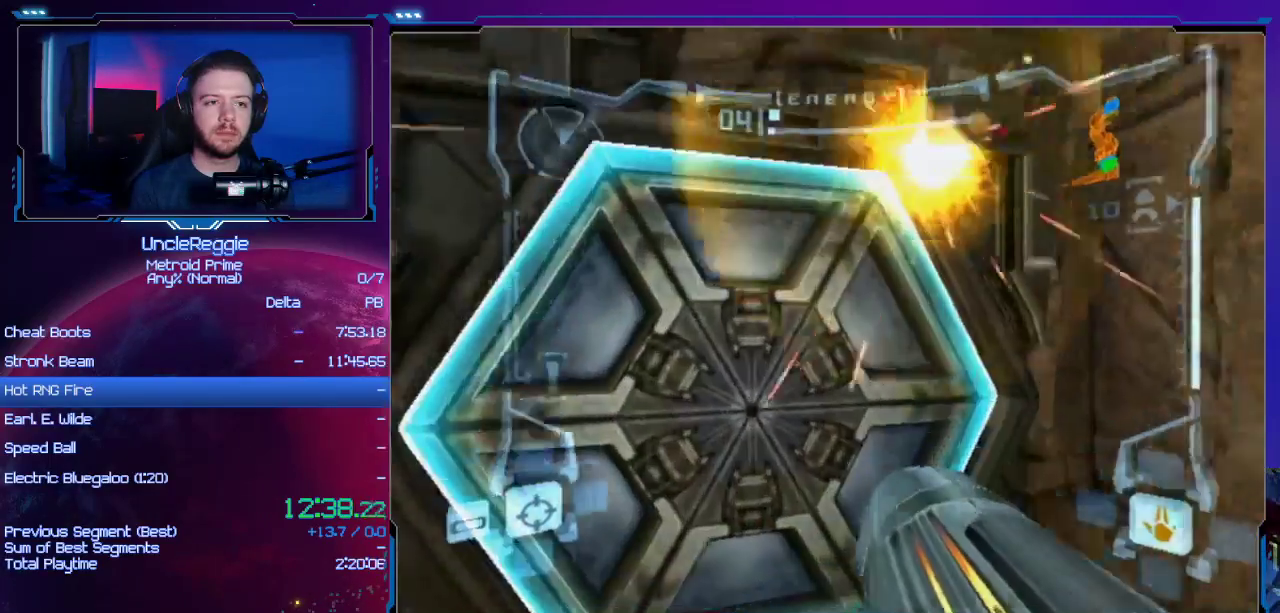
{"buttons": ["DPAD_LEFT"], "left_stick": "up-right", "right_stick": "center", "events": [[33, "A", "down"], [33, "R1", "up"], [33, "right_stick", "center"], [100, "A", "up"], [133, "A", "down"], [133, "left_stick", "center"], [233, "A", "up"], [233, "L1", "down"], [450, "L1", "up"], [500, "DPAD_LEFT", "down"], [500, "left_stick", "up-right"]]}
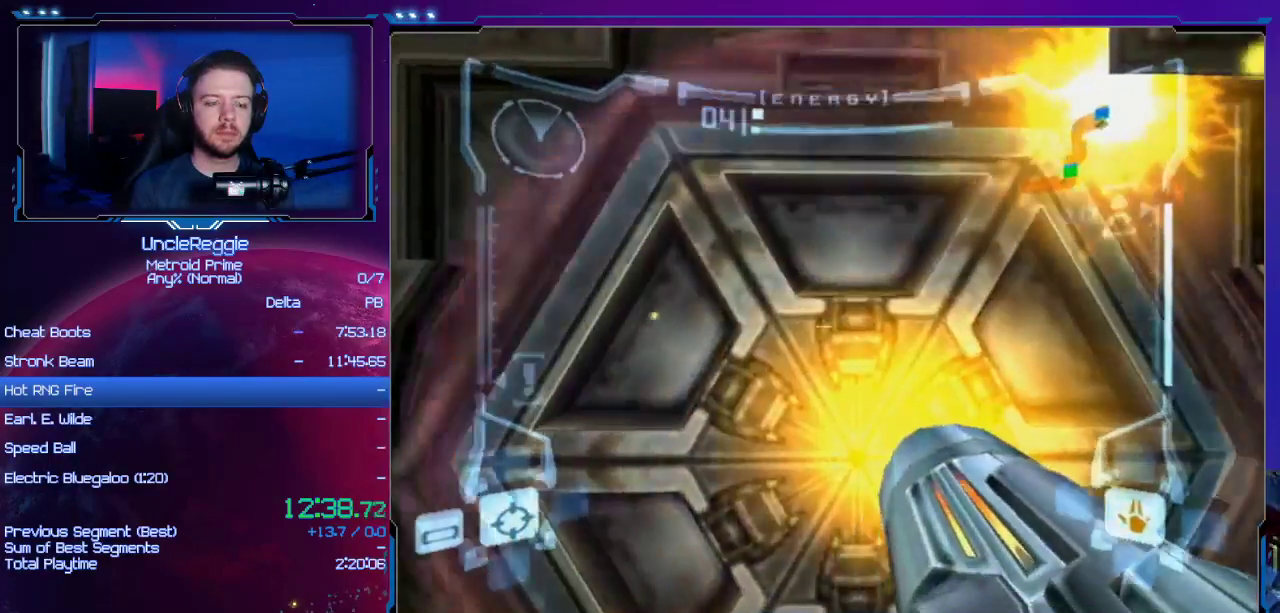
{"buttons": ["R1"], "left_stick": "up-left", "right_stick": "left", "events": [[201, "DPAD_LEFT", "up"], [201, "left_stick", "center"], [317, "left_stick", "up"], [417, "left_stick", "up-left"], [501, "R1", "down"], [501, "right_stick", "left"]]}
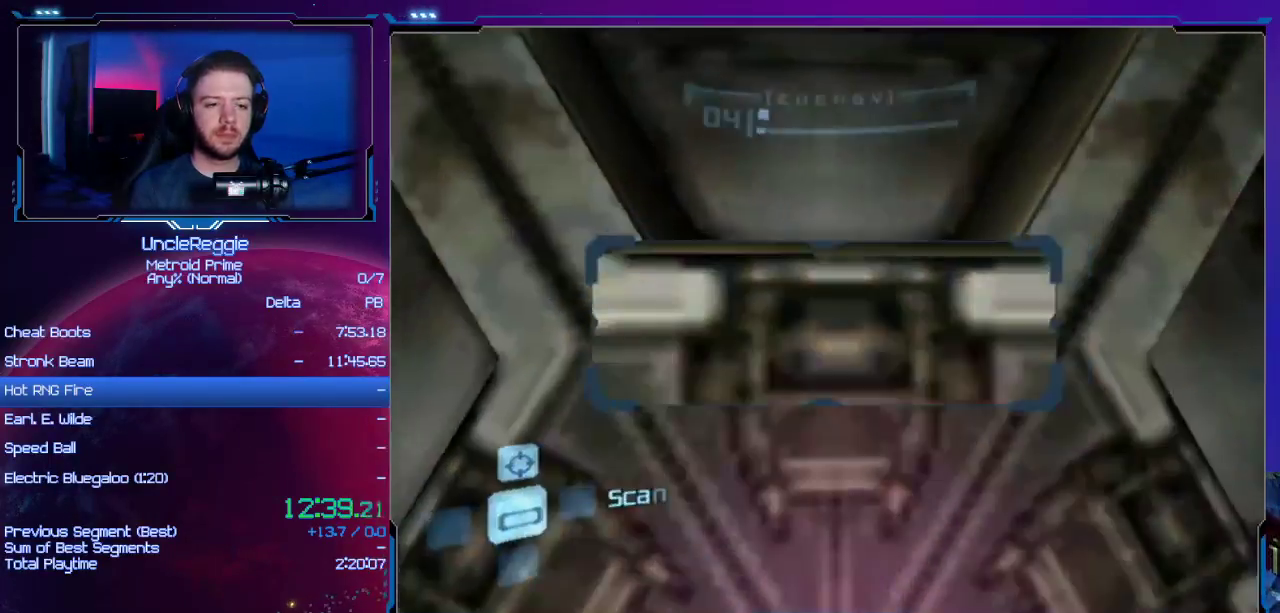
{"buttons": ["R1"], "left_stick": "center", "right_stick": "center", "events": [[33, "R1", "up"], [33, "left_stick", "center"], [33, "right_stick", "center"], [67, "R1", "down"], [100, "left_stick", "down"], [317, "left_stick", "center"]]}
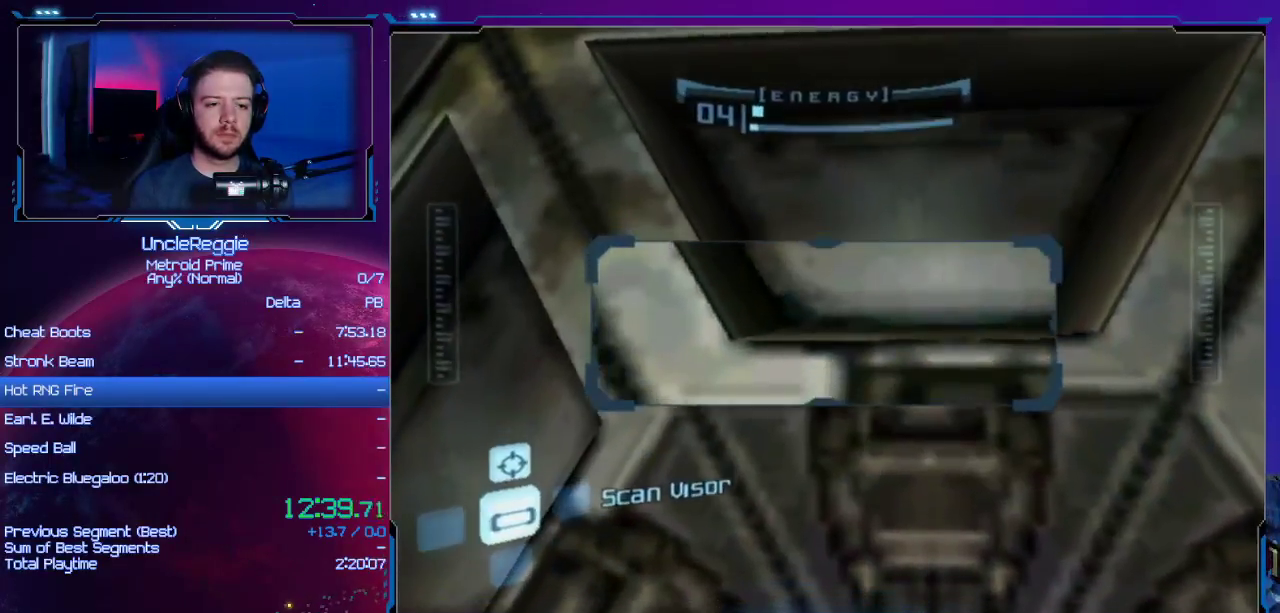
{"buttons": ["L1"], "left_stick": "center", "right_stick": "center", "events": [[234, "L1", "down"], [284, "R1", "up"]]}
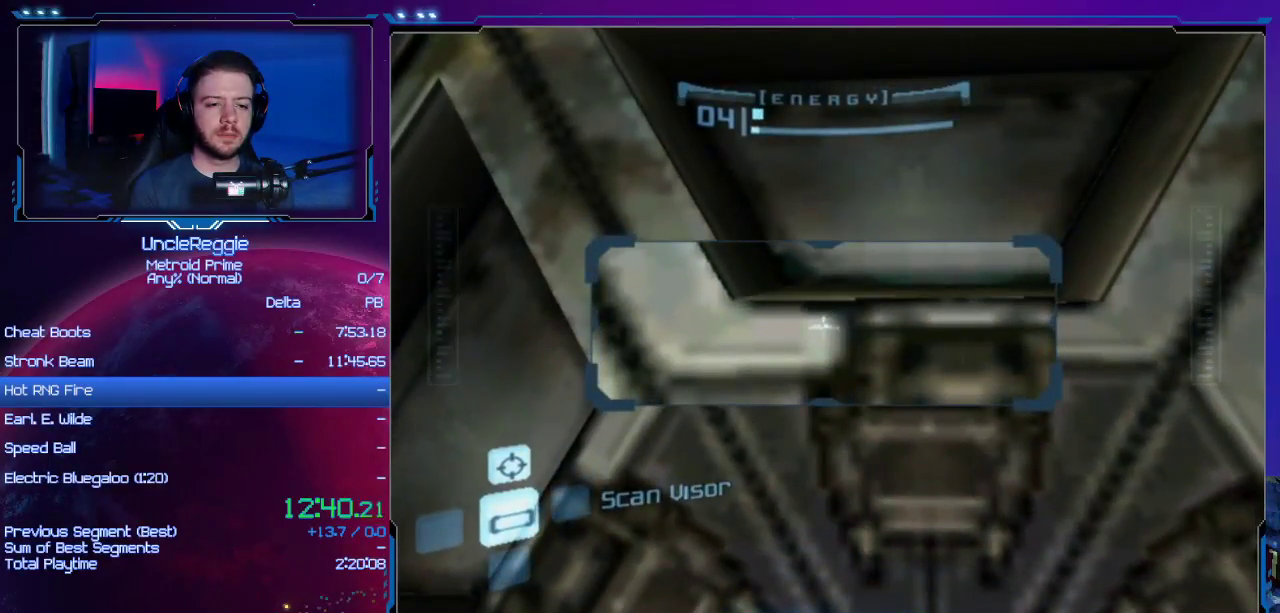
{"buttons": ["L1"], "left_stick": "center", "right_stick": "center", "events": []}
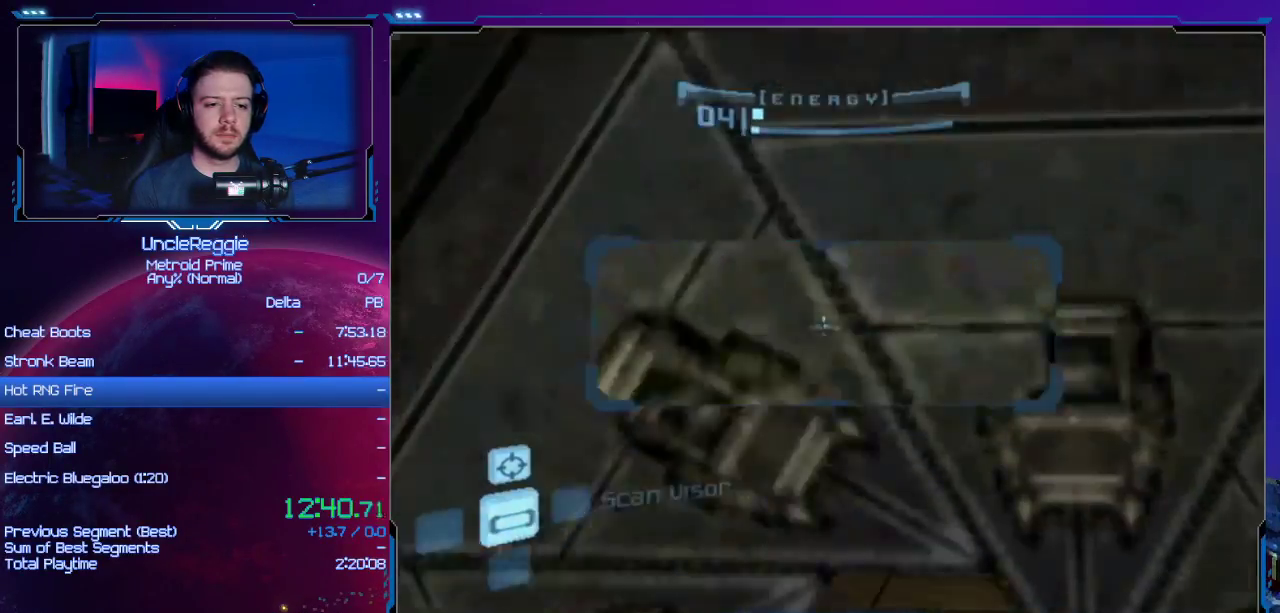
{"buttons": ["L1"], "left_stick": "up-left", "right_stick": "center", "events": [[100, "left_stick", "up"], [417, "left_stick", "up-left"]]}
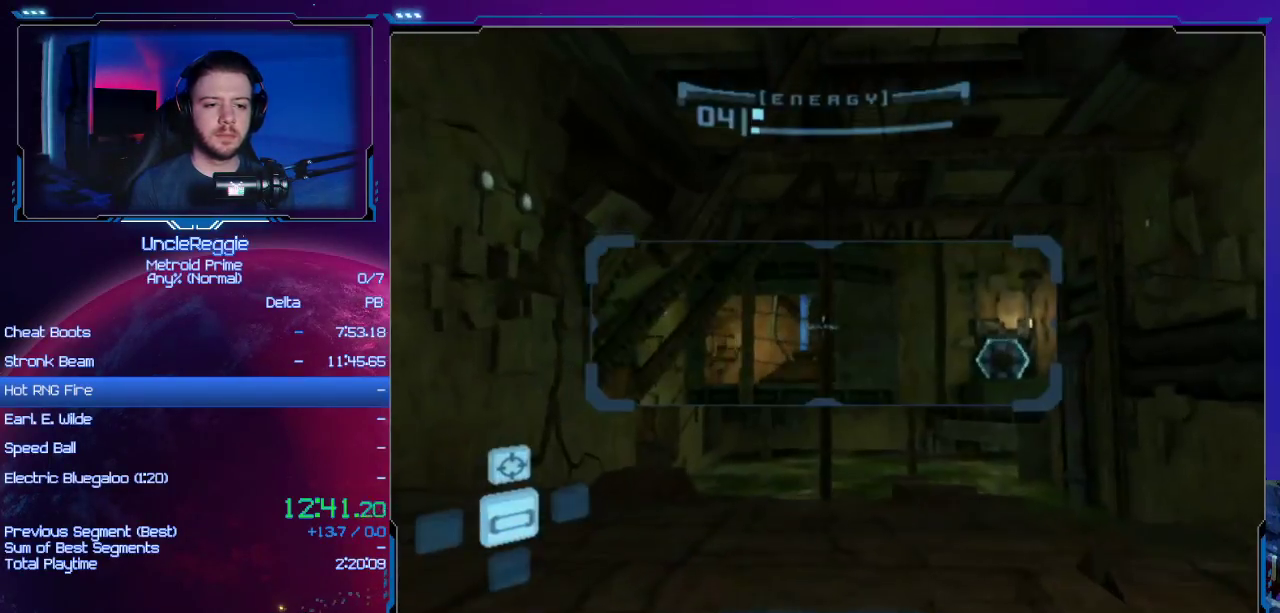
{"buttons": ["L1"], "left_stick": "up-left", "right_stick": "center", "events": []}
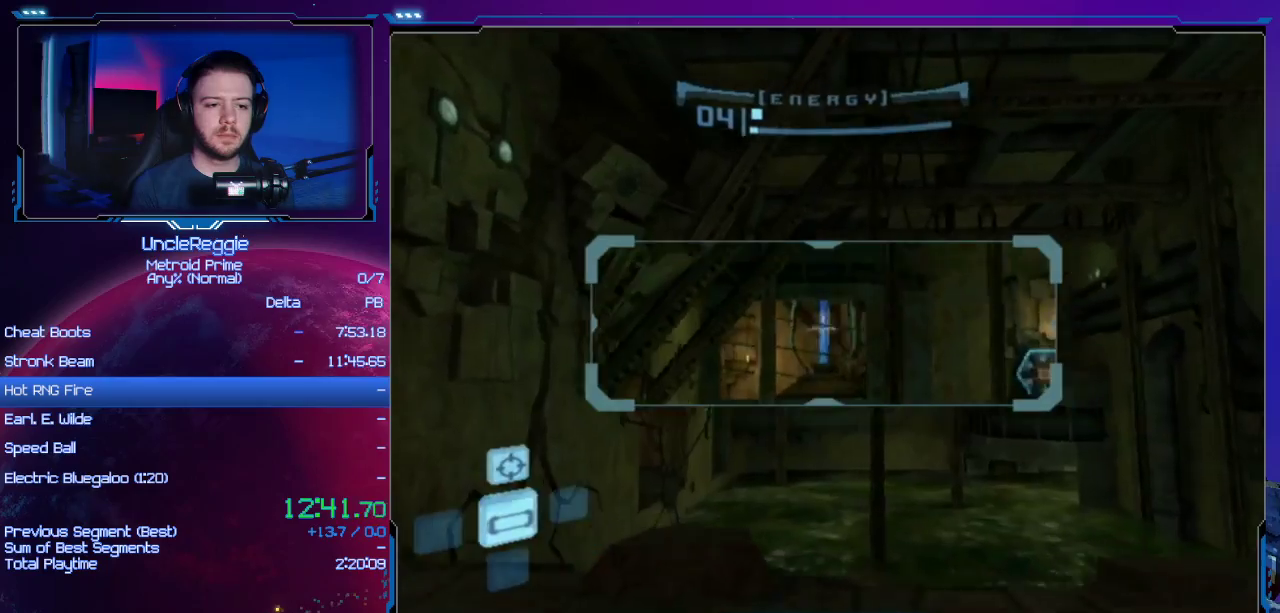
{"buttons": ["L1"], "left_stick": "up-left", "right_stick": "center", "events": [[50, "B", "down"], [83, "left_stick", "left"], [116, "B", "up"], [450, "left_stick", "up-left"]]}
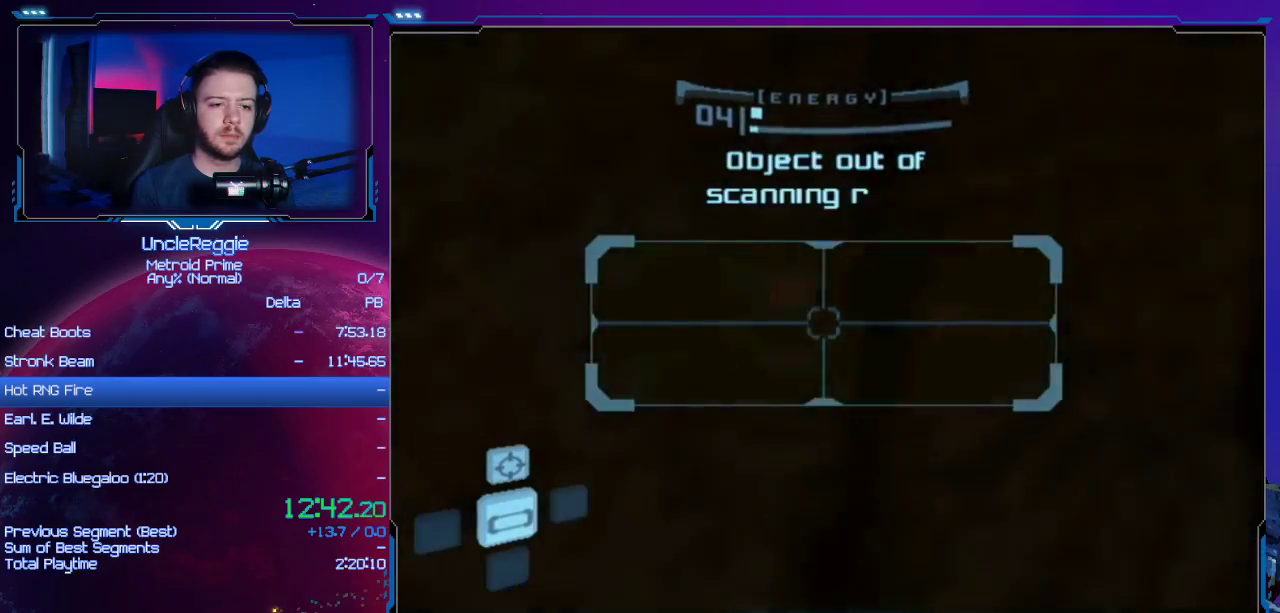
{"buttons": ["L1"], "left_stick": "up-left", "right_stick": "center", "events": []}
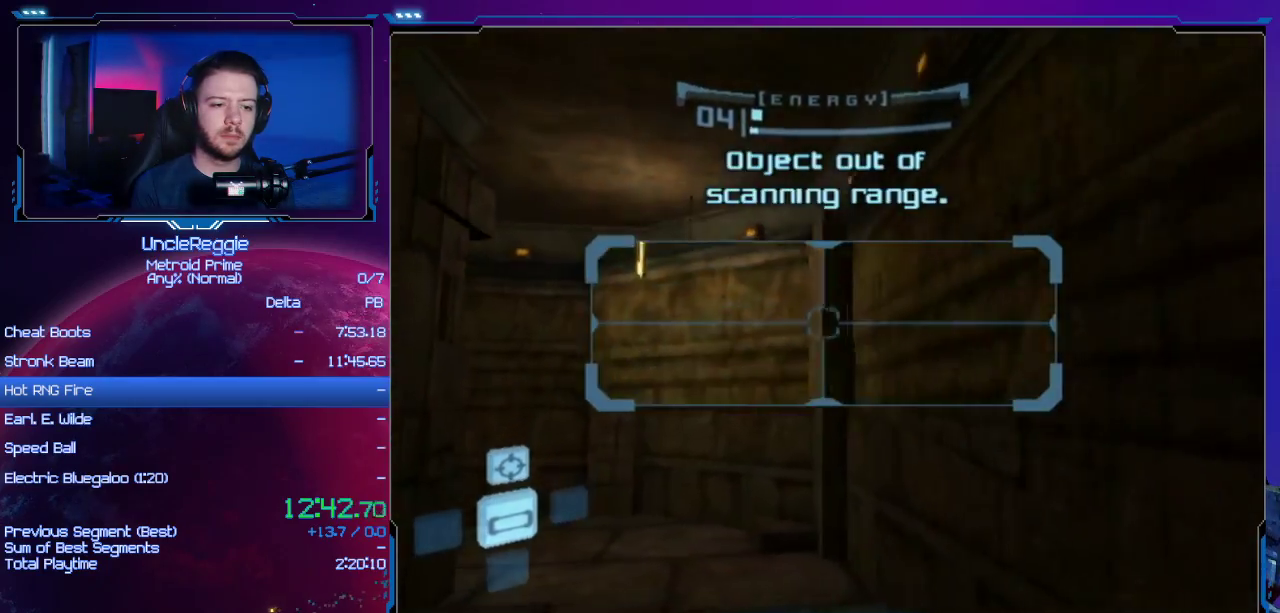
{"buttons": ["L1"], "left_stick": "up-left", "right_stick": "center", "events": []}
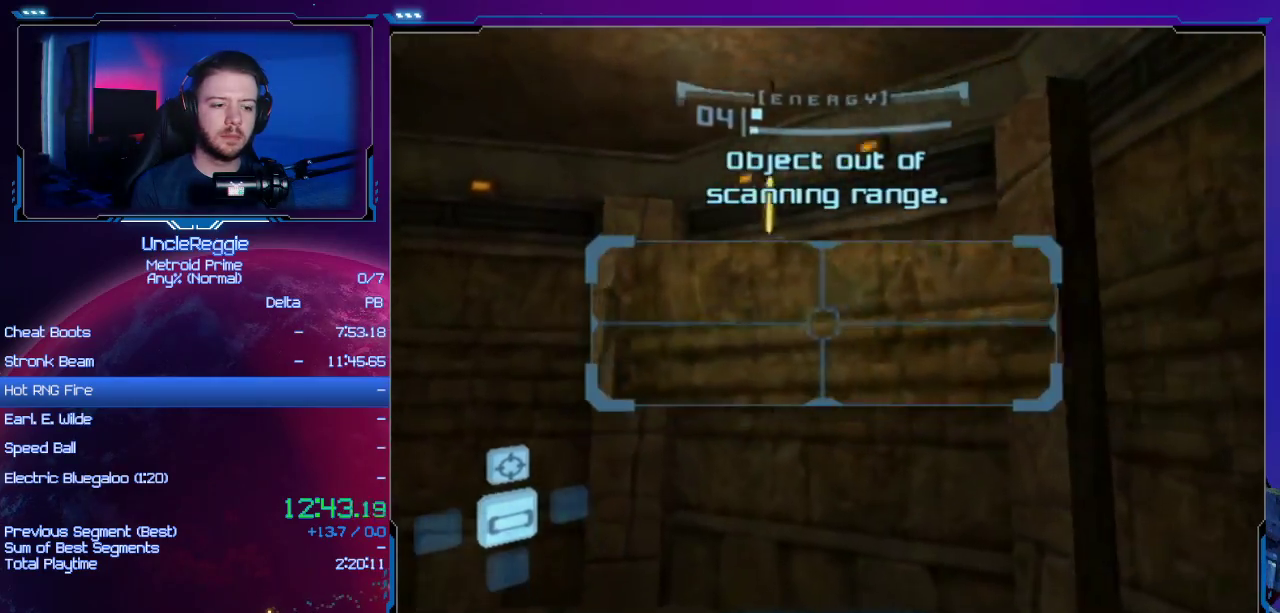
{"buttons": ["B", "L1"], "left_stick": "left", "right_stick": "center", "events": [[367, "B", "down"], [434, "B", "up"], [434, "left_stick", "left"], [484, "B", "down"]]}
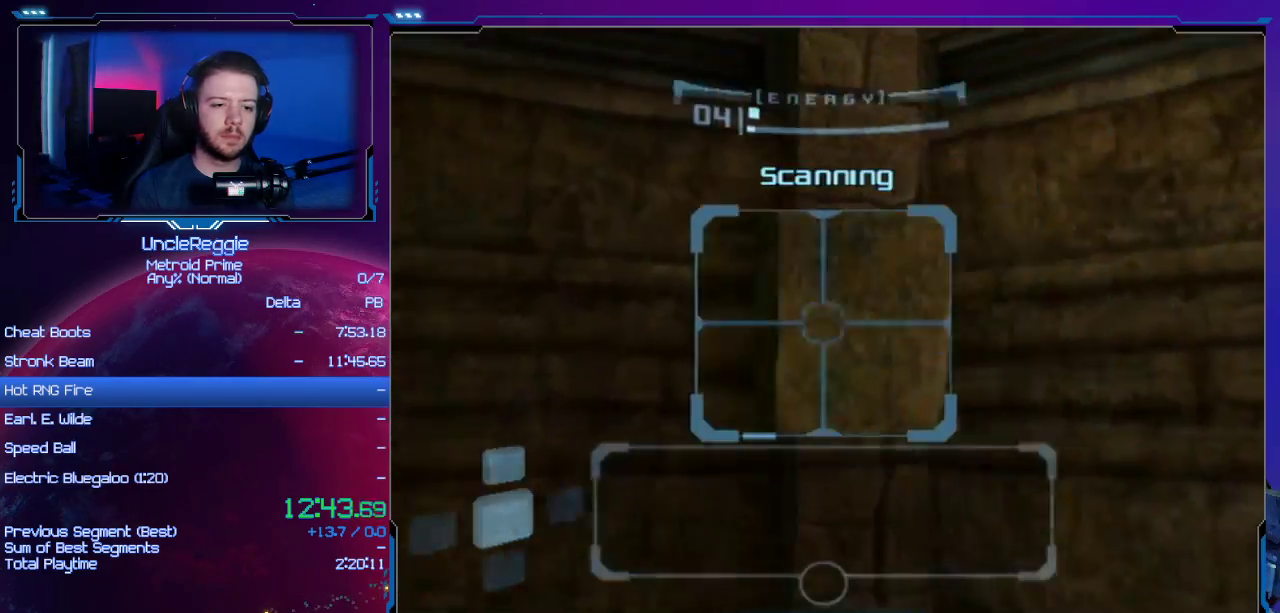
{"buttons": ["L1", "R1"], "left_stick": "down-left", "right_stick": "center", "events": [[16, "left_stick", "down-left"], [50, "B", "up"], [83, "R1", "down"]]}
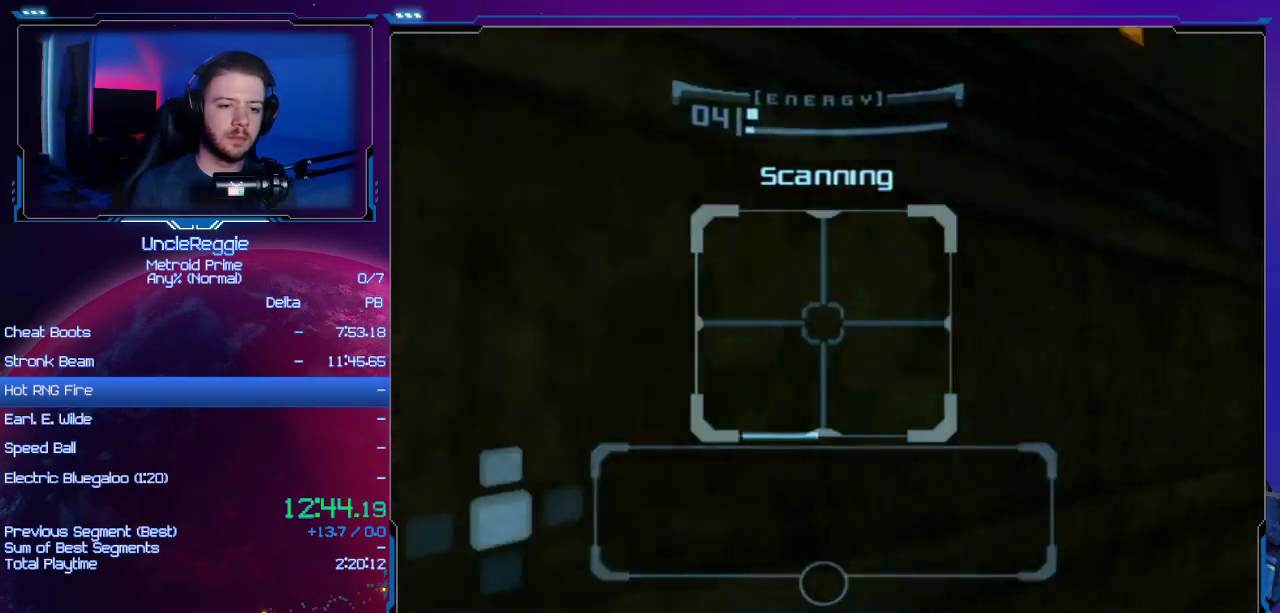
{"buttons": ["L1"], "left_stick": "down", "right_stick": "center", "events": [[17, "left_stick", "down"], [167, "B", "down"], [167, "left_stick", "down-right"], [267, "B", "up"], [367, "left_stick", "down"], [401, "R1", "up"]]}
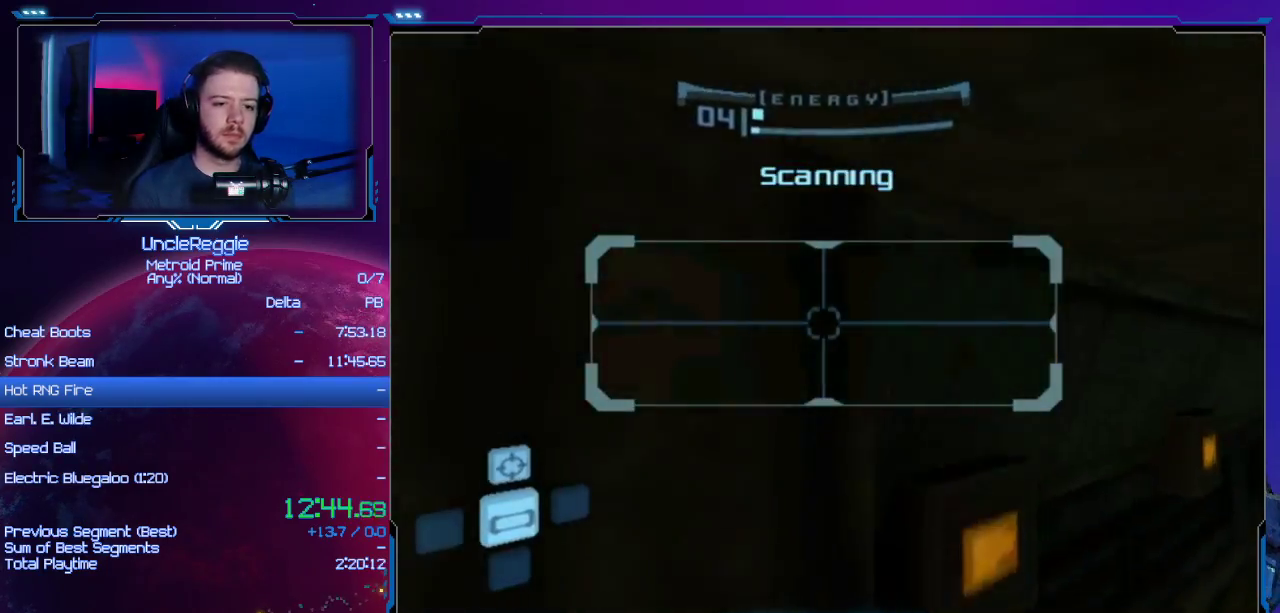
{"buttons": ["L1"], "left_stick": "down-right", "right_stick": "center", "events": [[116, "left_stick", "down-left"], [267, "left_stick", "down-right"]]}
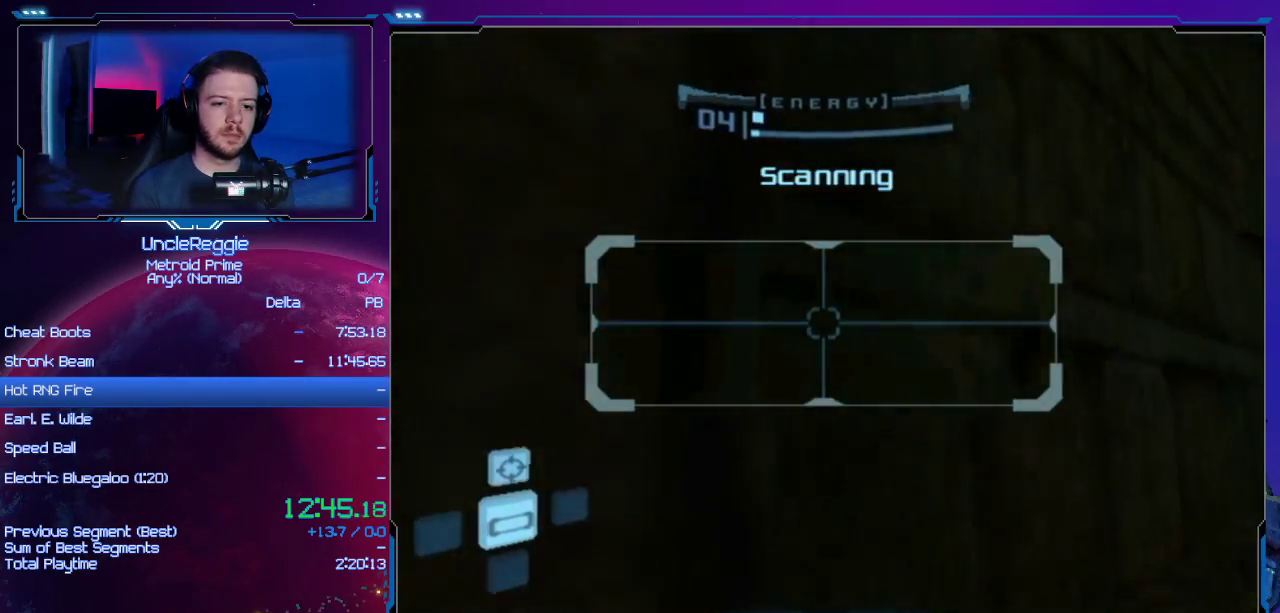
{"buttons": ["L1"], "left_stick": "left", "right_stick": "center", "events": [[17, "left_stick", "down"], [267, "left_stick", "down-left"], [401, "left_stick", "left"]]}
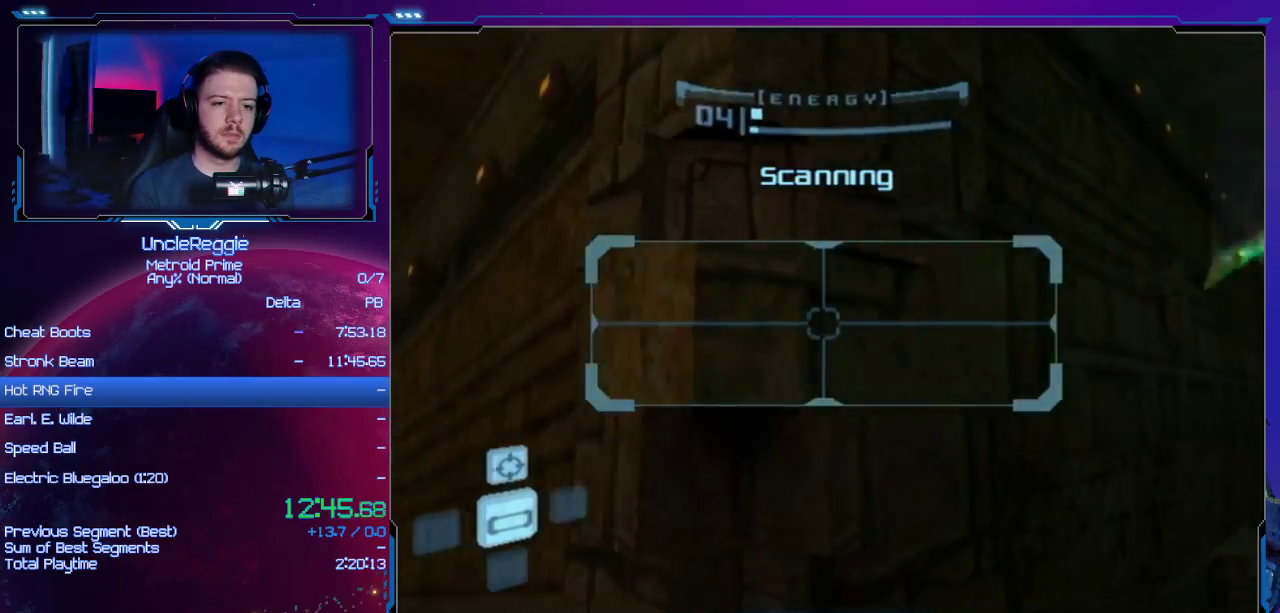
{"buttons": ["L1"], "left_stick": "up-left", "right_stick": "center", "events": [[16, "left_stick", "up-left"], [300, "B", "down"], [400, "B", "up"]]}
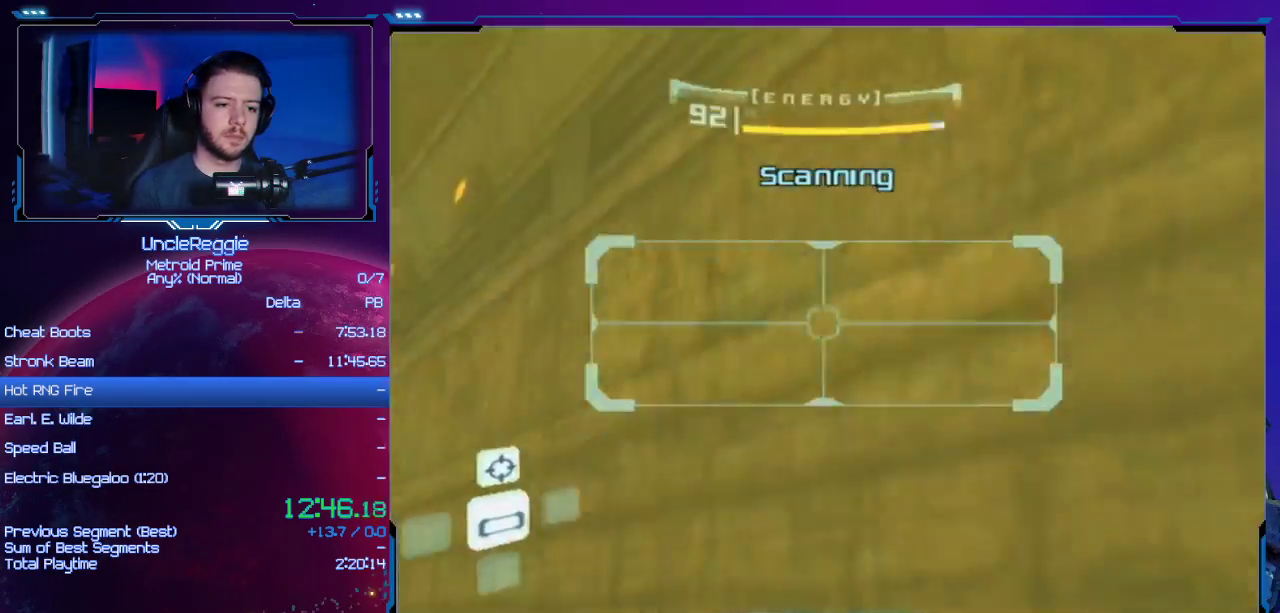
{"buttons": [], "left_stick": "left", "right_stick": "center", "events": [[50, "L1", "up"], [301, "left_stick", "left"]]}
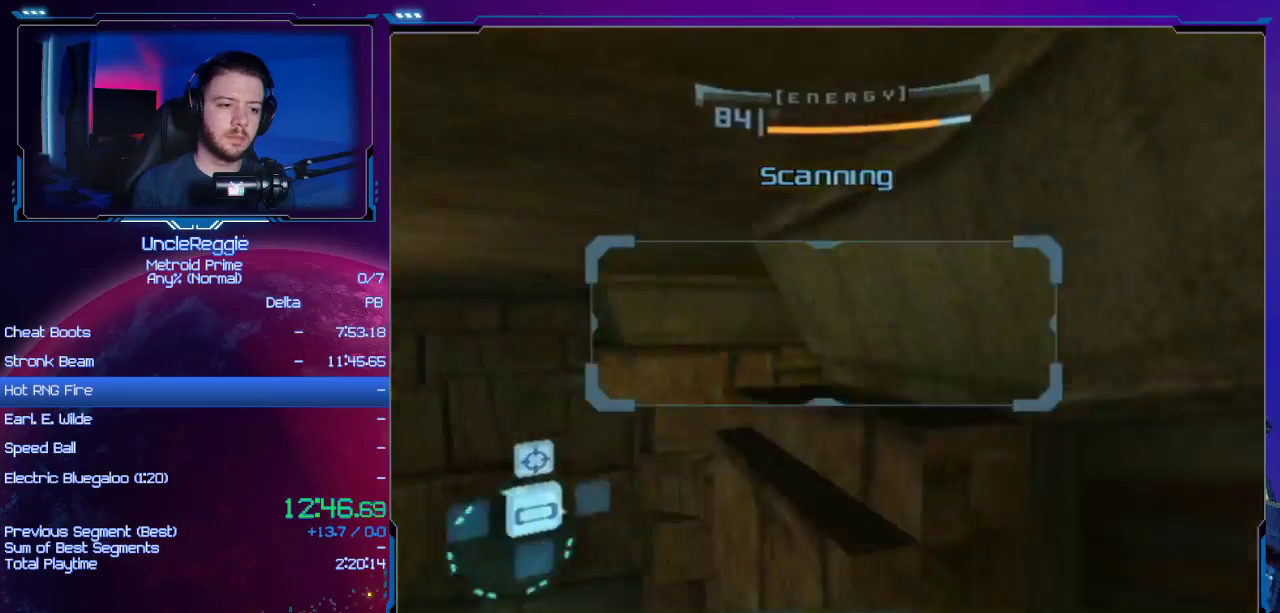
{"buttons": [], "left_stick": "up", "right_stick": "center", "events": [[150, "left_stick", "up"], [217, "X", "down"], [300, "X", "up"]]}
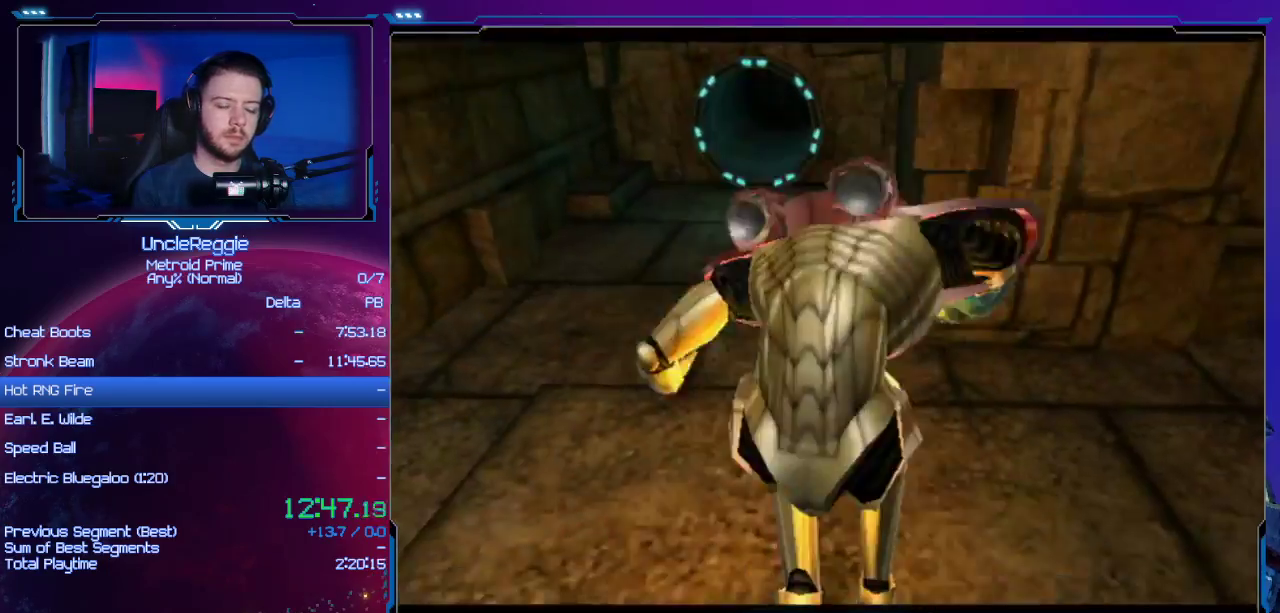
{"buttons": [], "left_stick": "up-left", "right_stick": "center", "events": [[317, "left_stick", "up-left"]]}
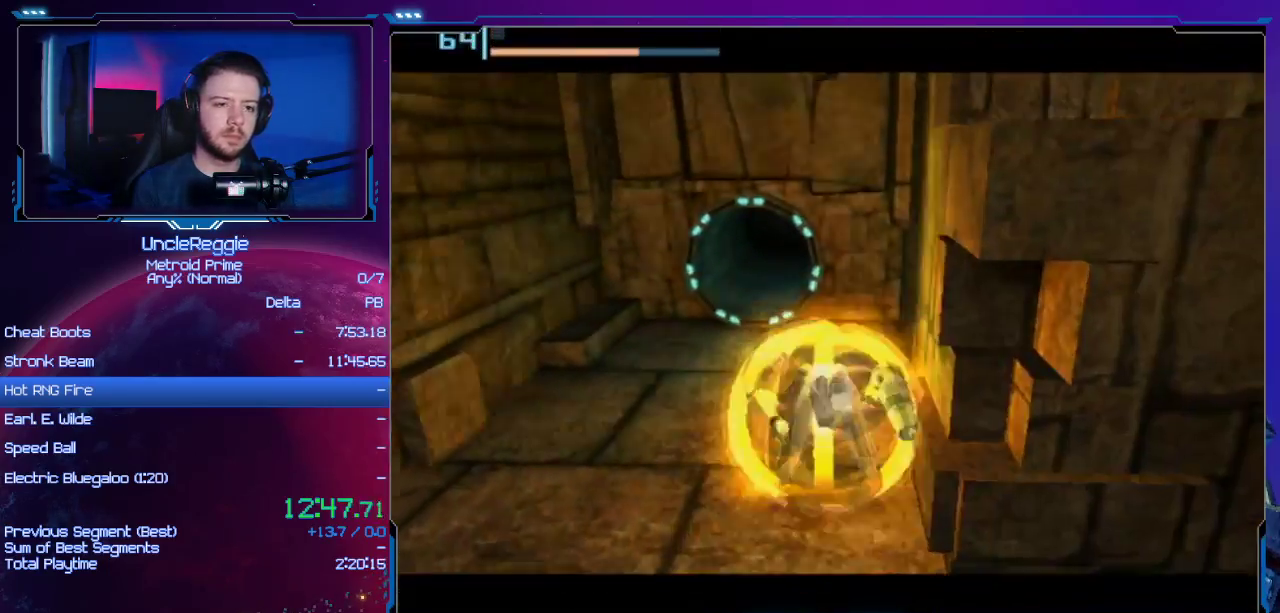
{"buttons": [], "left_stick": "up", "right_stick": "center", "events": [[333, "left_stick", "up"]]}
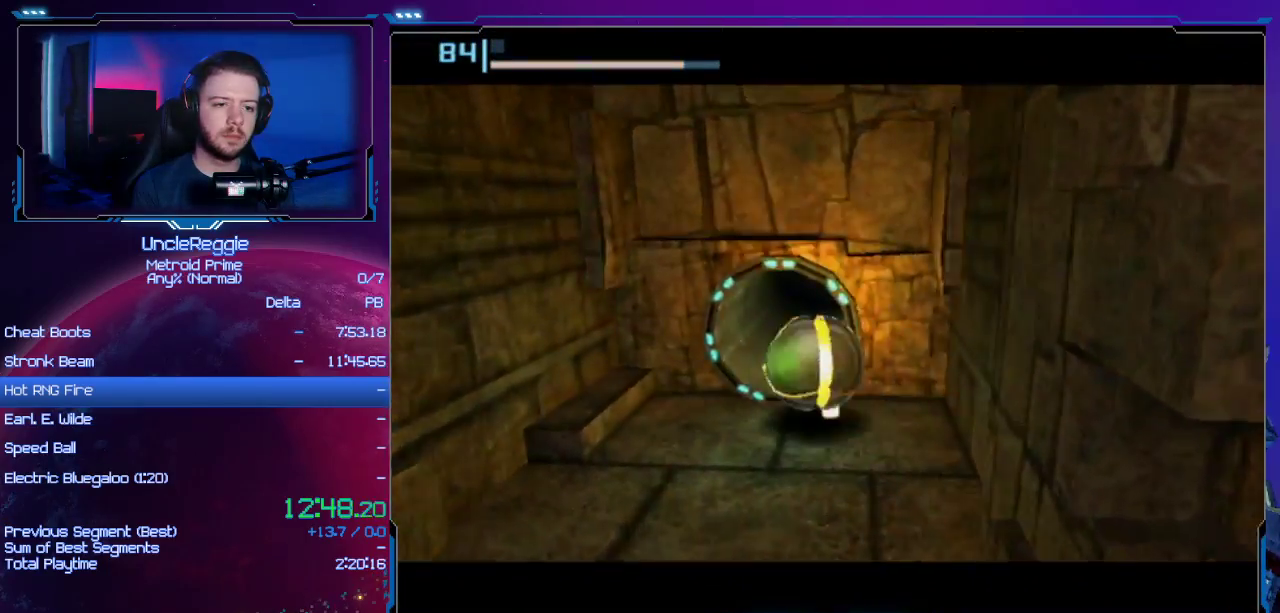
{"buttons": [], "left_stick": "up", "right_stick": "center", "events": []}
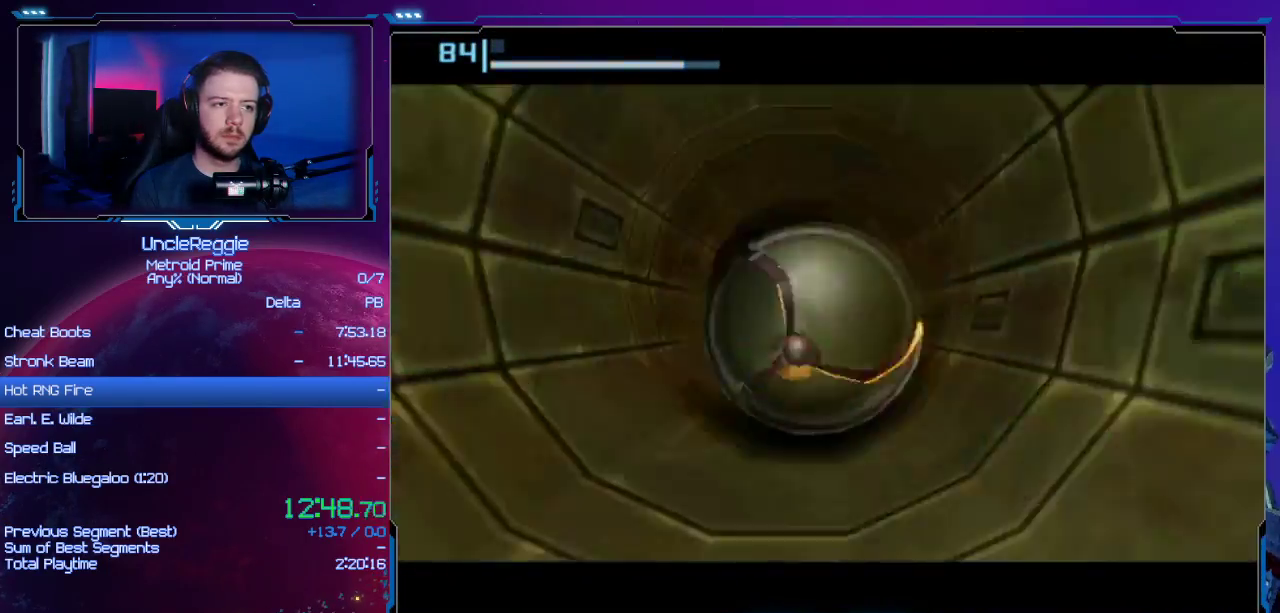
{"buttons": [], "left_stick": "up", "right_stick": "center", "events": []}
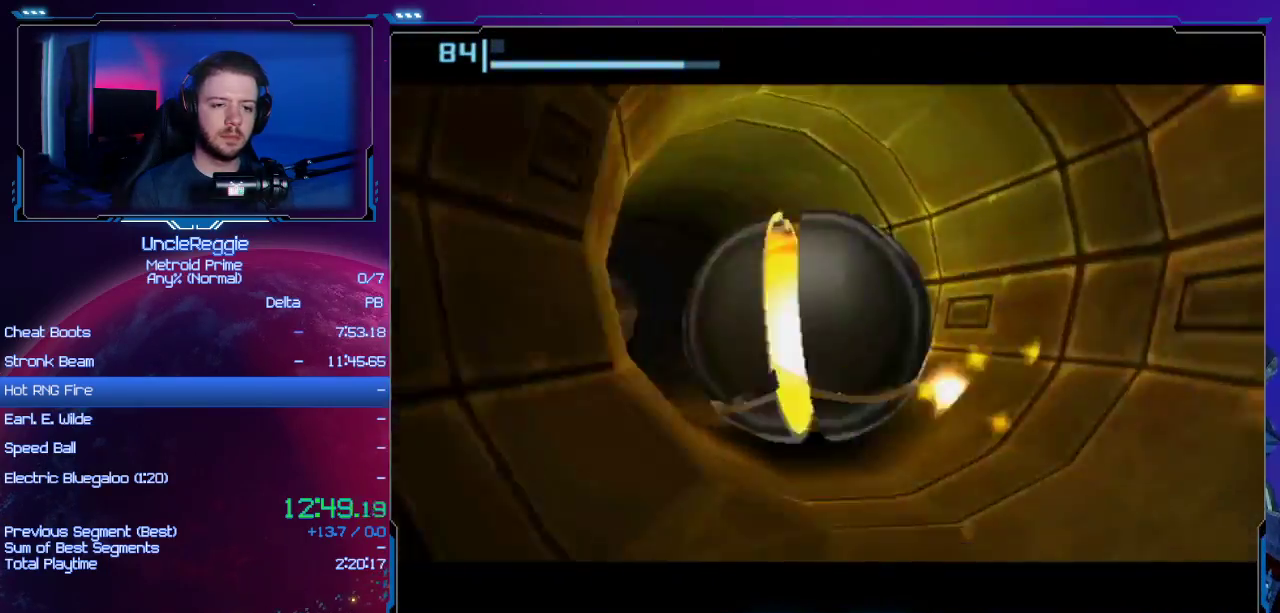
{"buttons": [], "left_stick": "up", "right_stick": "center", "events": []}
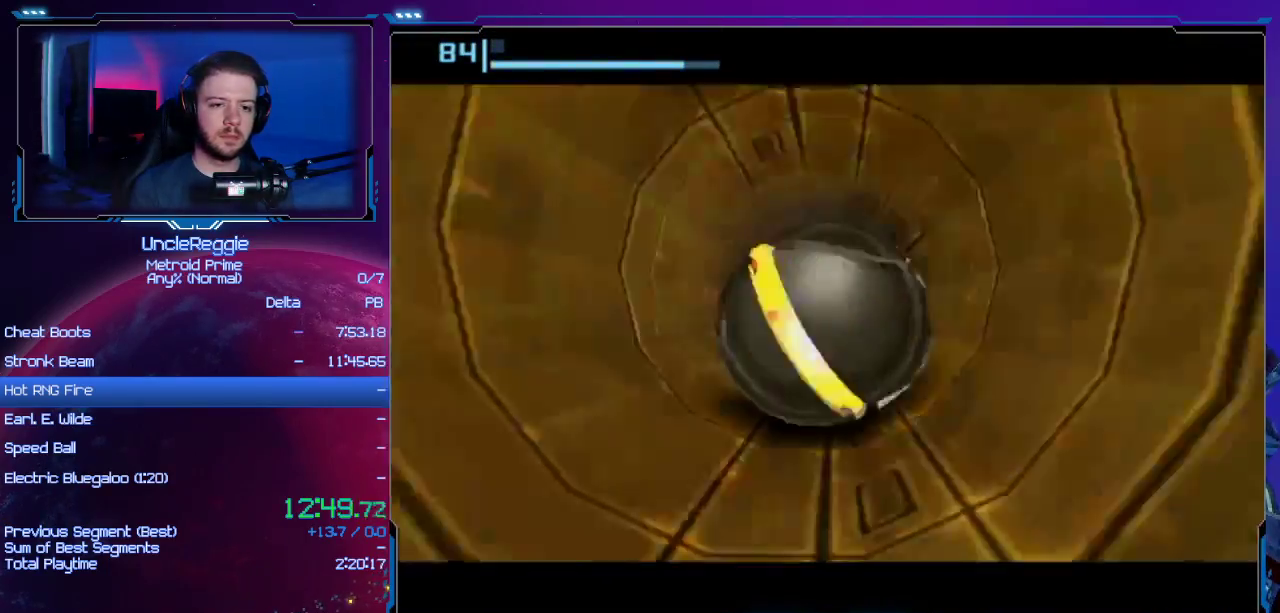
{"buttons": [], "left_stick": "center", "right_stick": "center", "events": [[183, "left_stick", "center"]]}